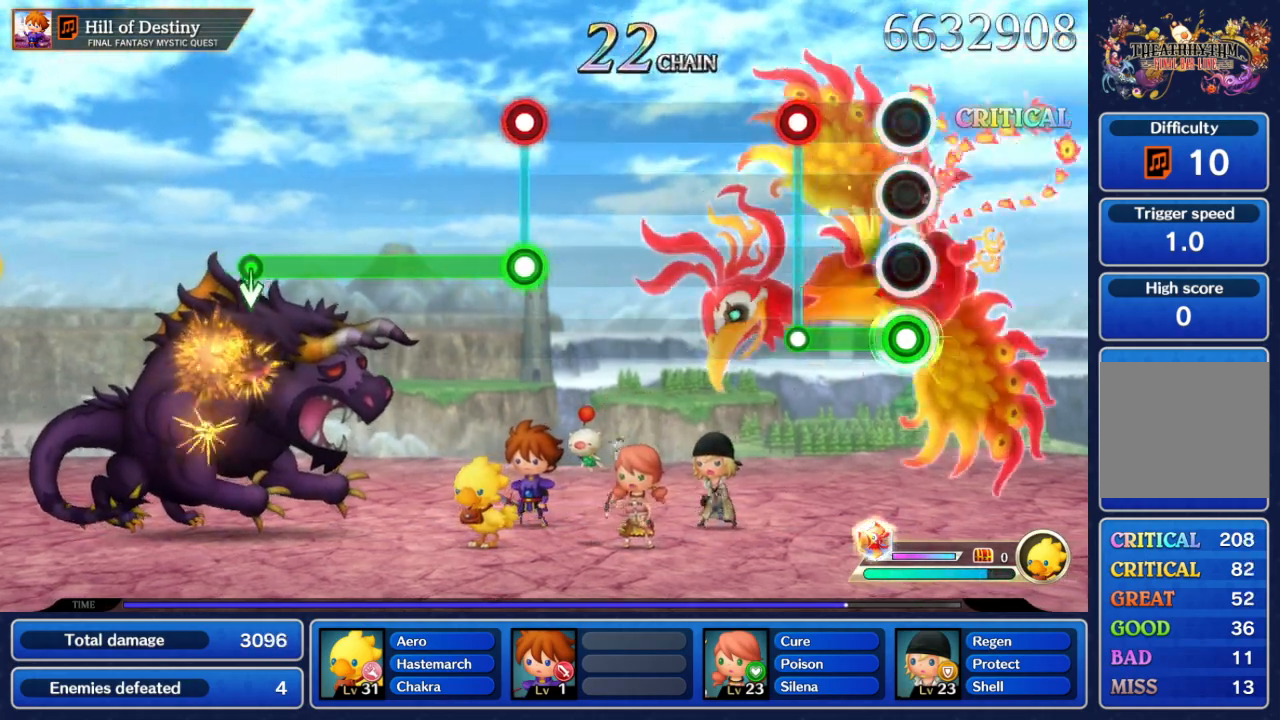
Gameplay with a controller (Nintendo layout); each line is a JSON object with the inputs held at the frame after it (dt_ms = milliseconds from this image to that frame). "events" lists button and stick changes between this image and that frame as [ms after this image, input, new state], when the widget could be followed in between. Not read: L3 R3 SELECT START.
{"dt_ms": 500, "buttons": [], "left_stick": "center", "right_stick": "center", "events": [[317, "B", "down"], [383, "A", "up"], [417, "B", "up"]]}
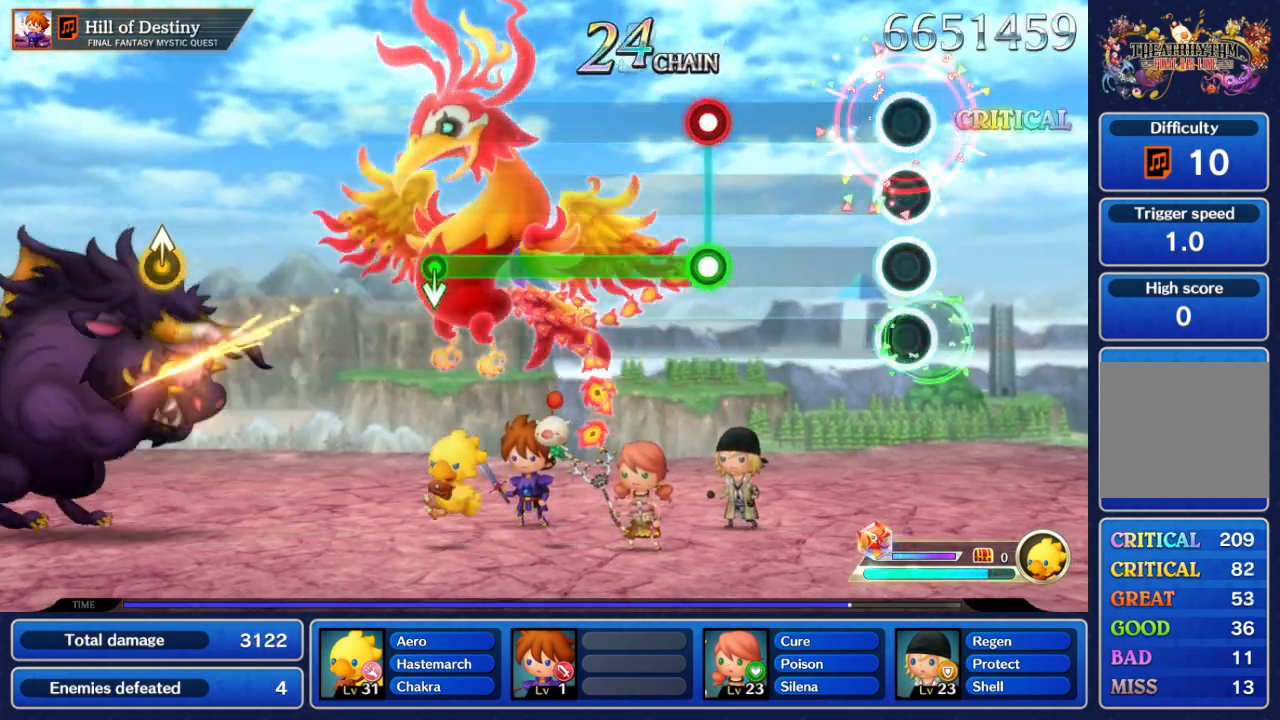
{"dt_ms": 500, "buttons": [], "left_stick": "center", "right_stick": "center", "events": []}
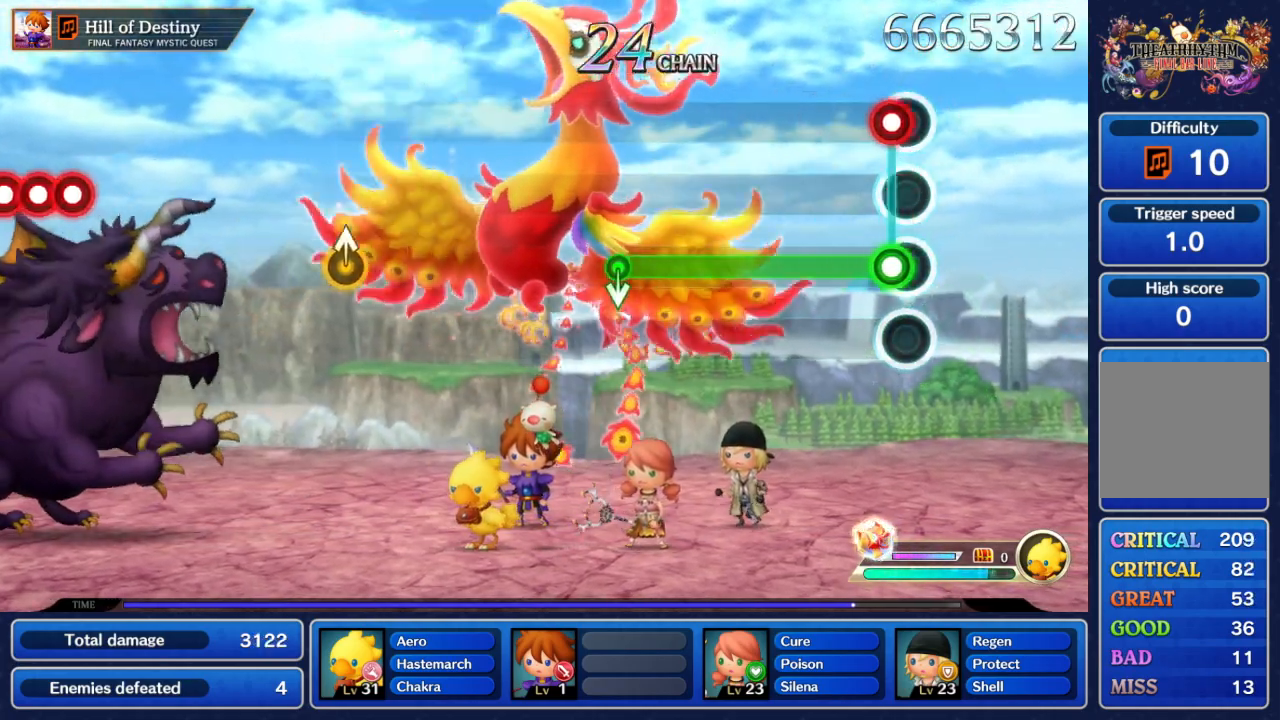
{"dt_ms": 500, "buttons": ["A", "B"], "left_stick": "center", "right_stick": "center", "events": [[50, "A", "down"], [117, "B", "down"]]}
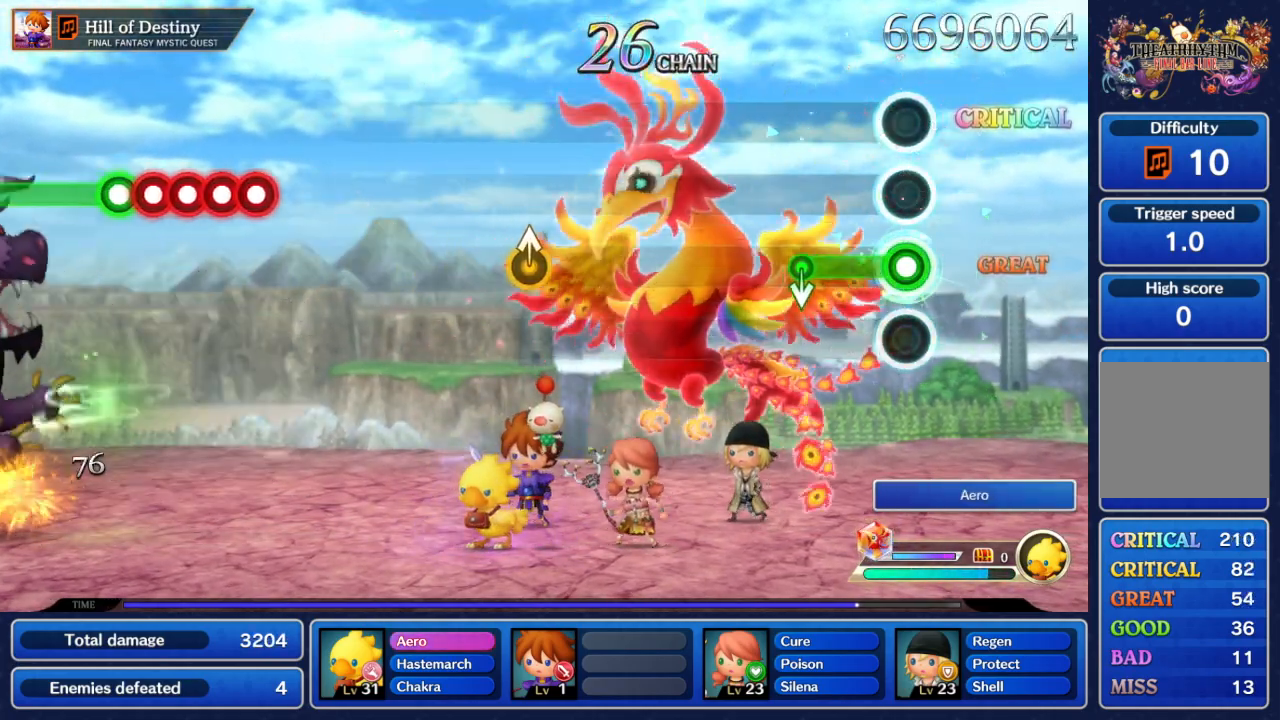
{"dt_ms": 500, "buttons": ["A"], "left_stick": "center", "right_stick": "center", "events": [[83, "B", "up"]]}
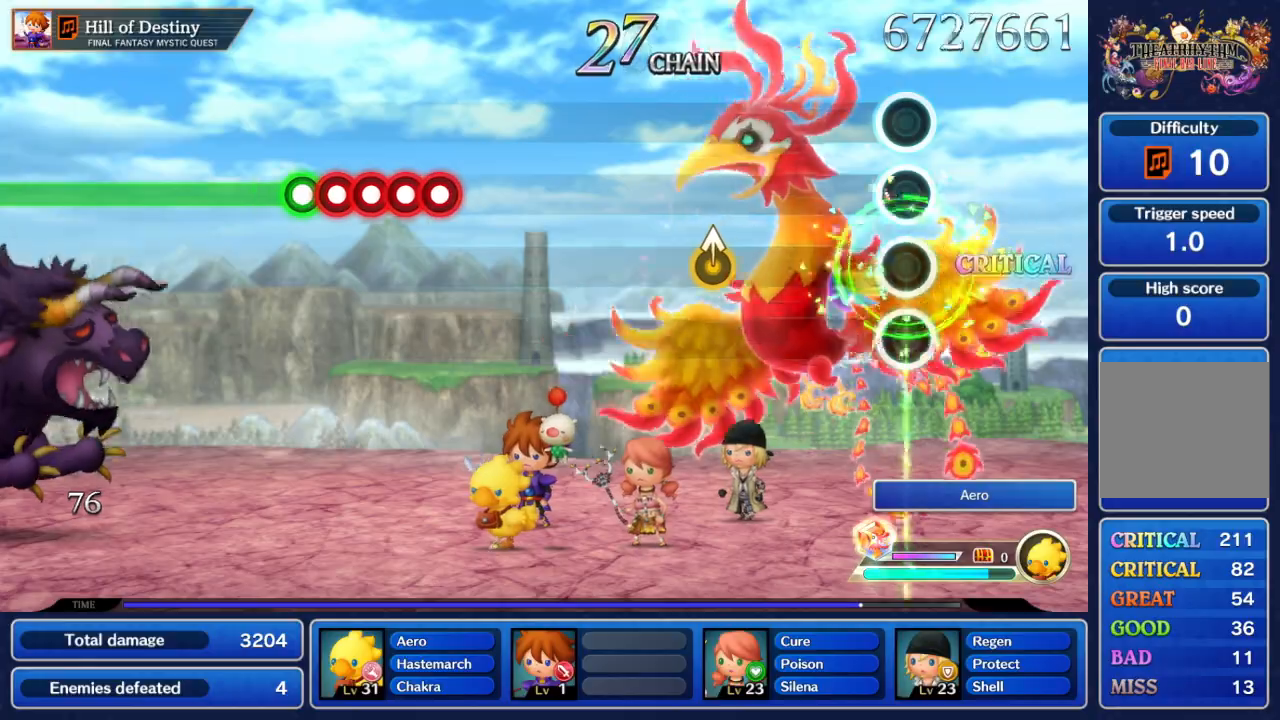
{"dt_ms": 500, "buttons": [], "left_stick": "center", "right_stick": "center", "events": [[217, "A", "up"]]}
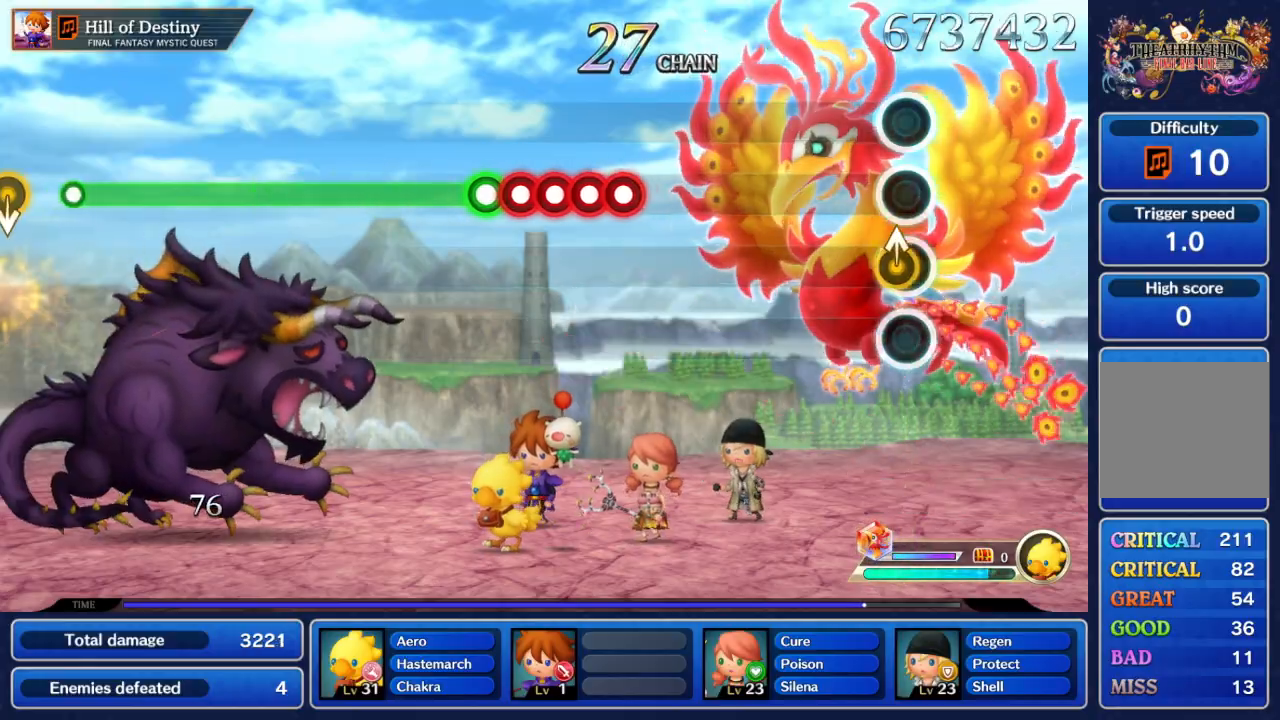
{"dt_ms": 500, "buttons": [], "left_stick": "center", "right_stick": "center", "events": []}
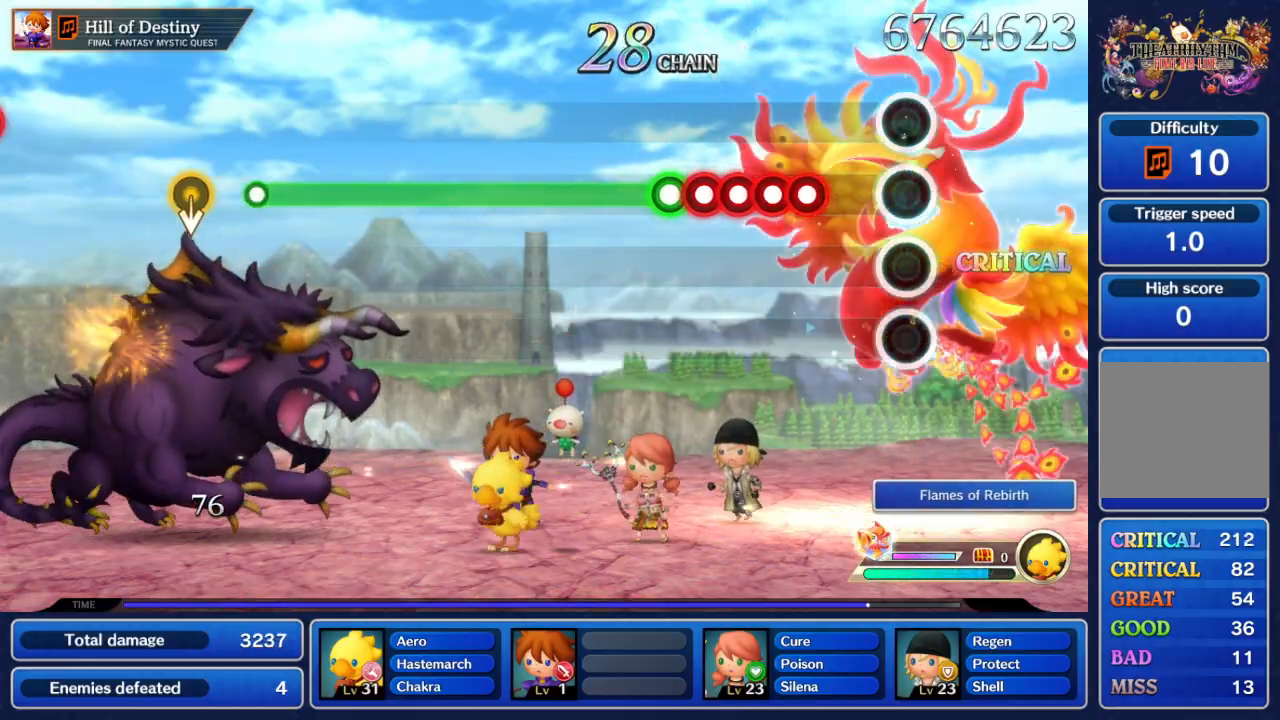
{"dt_ms": 500, "buttons": ["L2", "R2"], "left_stick": "center", "right_stick": "center", "events": [[267, "R2", "down"], [317, "L2", "down"], [350, "R2", "up"], [417, "L2", "up"], [433, "R2", "down"], [467, "L2", "down"]]}
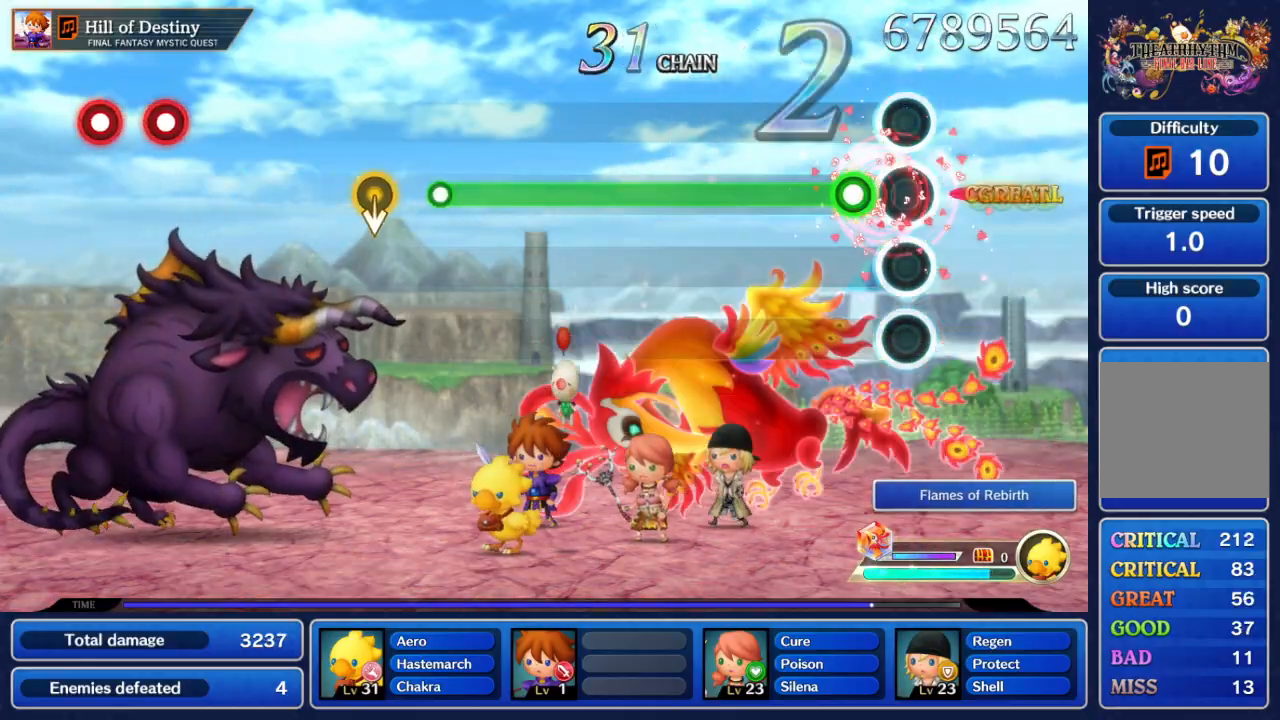
{"dt_ms": 500, "buttons": ["L2", "R2"], "left_stick": "center", "right_stick": "center", "events": [[17, "R2", "up"], [67, "R2", "down"]]}
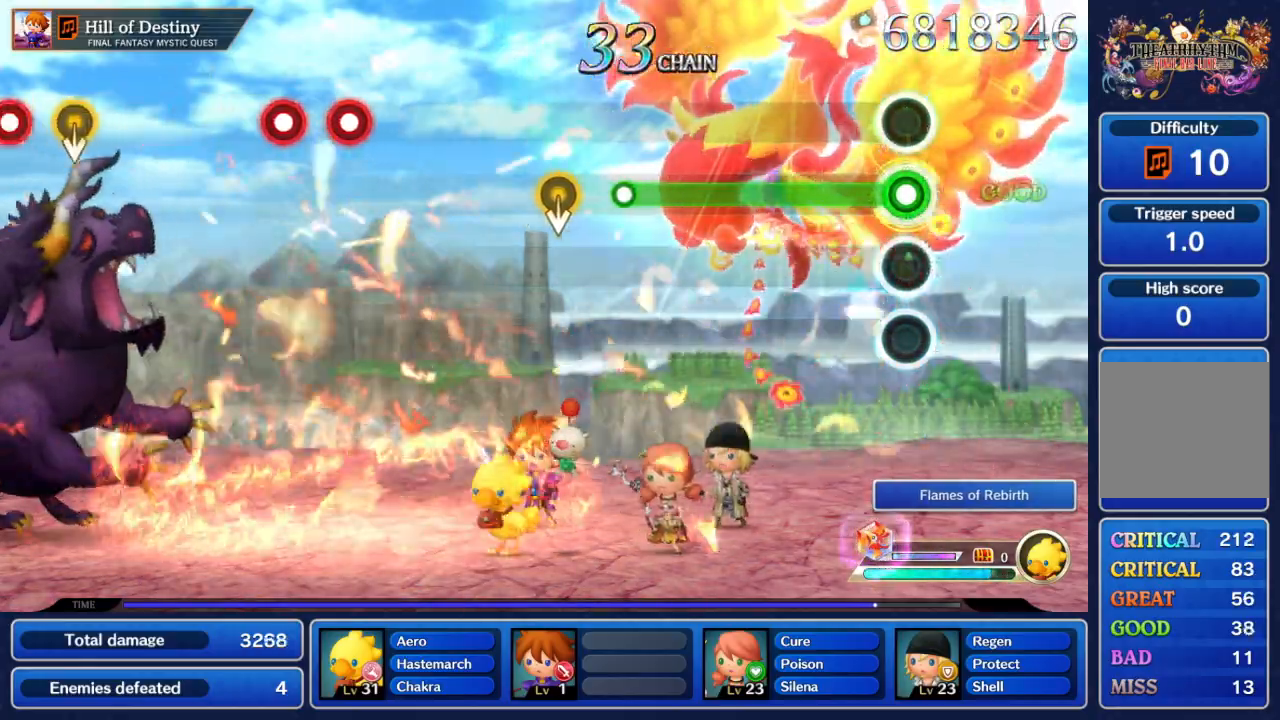
{"dt_ms": 500, "buttons": ["R2"], "left_stick": "center", "right_stick": "center", "events": [[50, "L2", "up"]]}
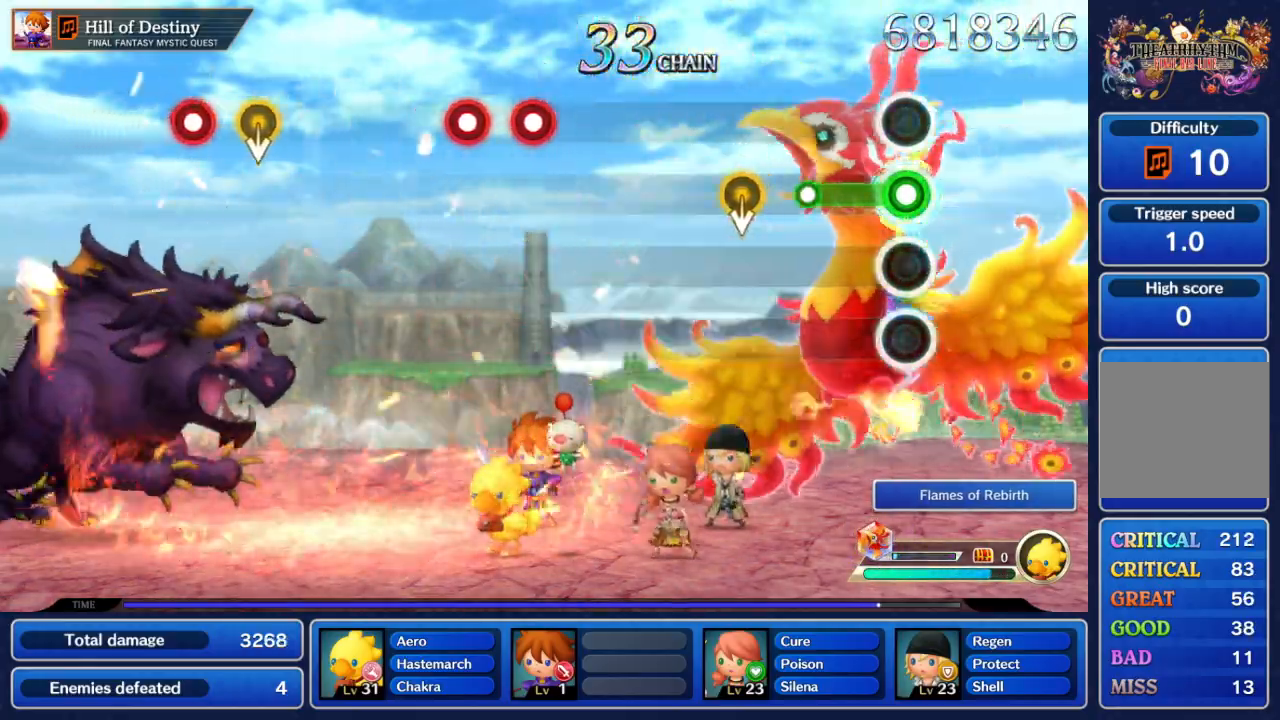
{"dt_ms": 1000, "buttons": [], "left_stick": "center", "right_stick": "center"}
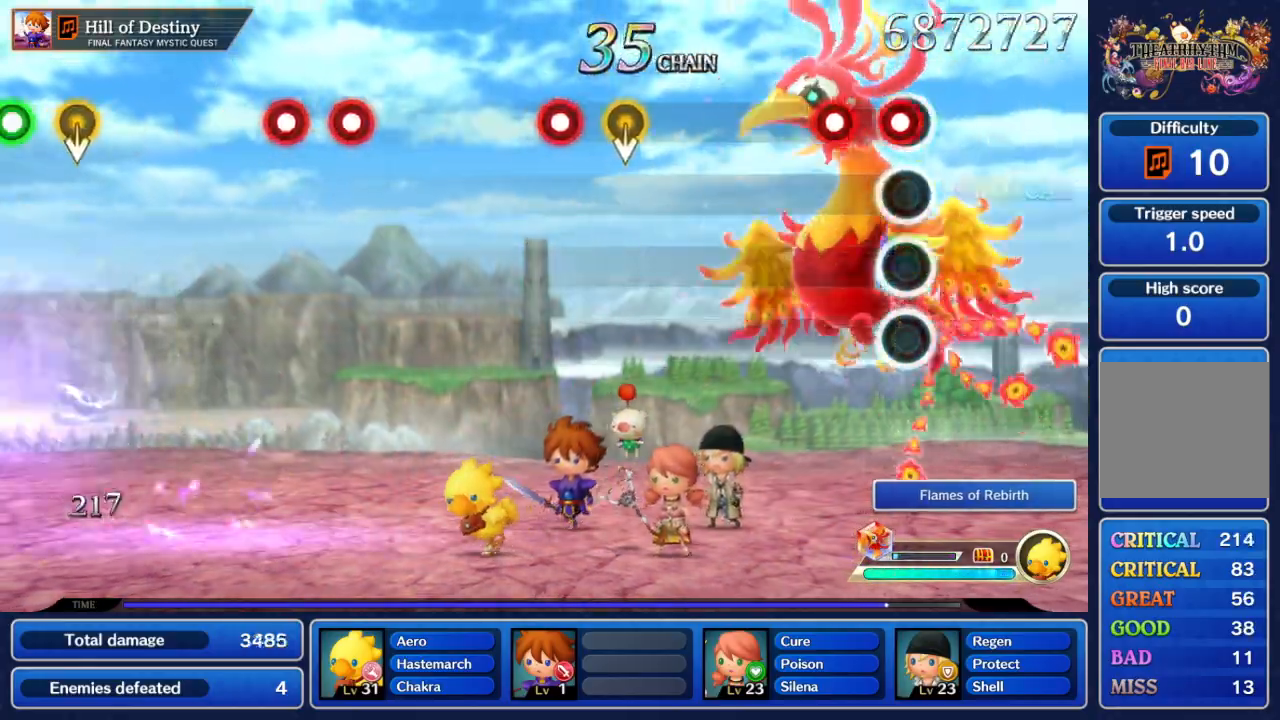
{"dt_ms": 500, "buttons": [], "left_stick": "center", "right_stick": "center", "events": [[50, "A", "down"], [150, "A", "up"], [217, "A", "down"], [333, "A", "up"]]}
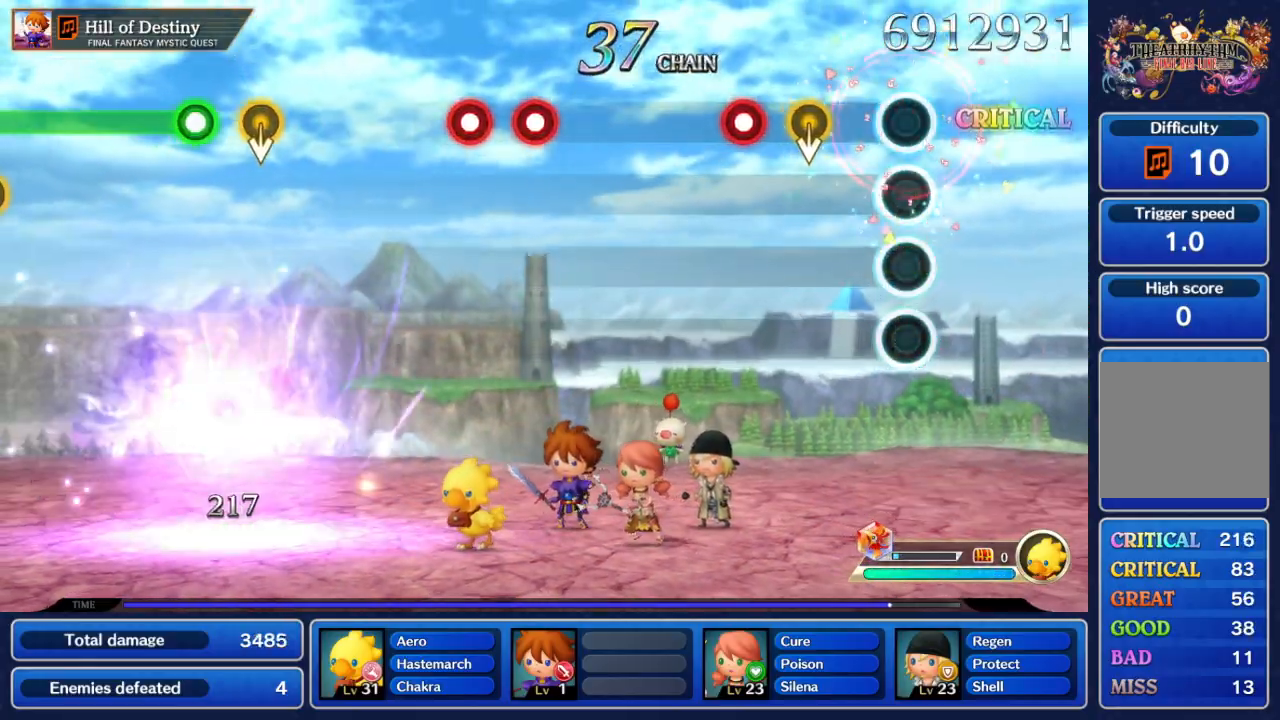
{"dt_ms": 500, "buttons": ["A"], "left_stick": "center", "right_stick": "center", "events": [[283, "left_stick", "down"], [400, "left_stick", "center"], [467, "A", "down"]]}
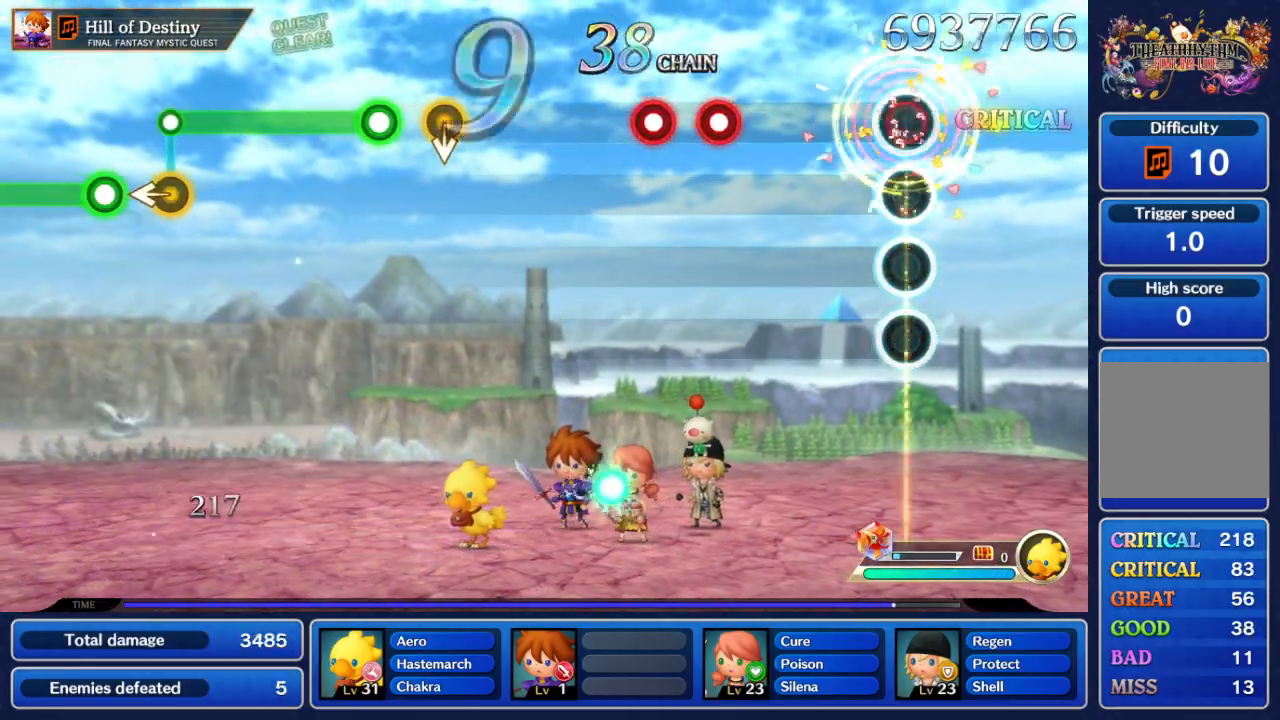
{"dt_ms": 500, "buttons": [], "left_stick": "center", "right_stick": "center", "events": [[83, "A", "up"]]}
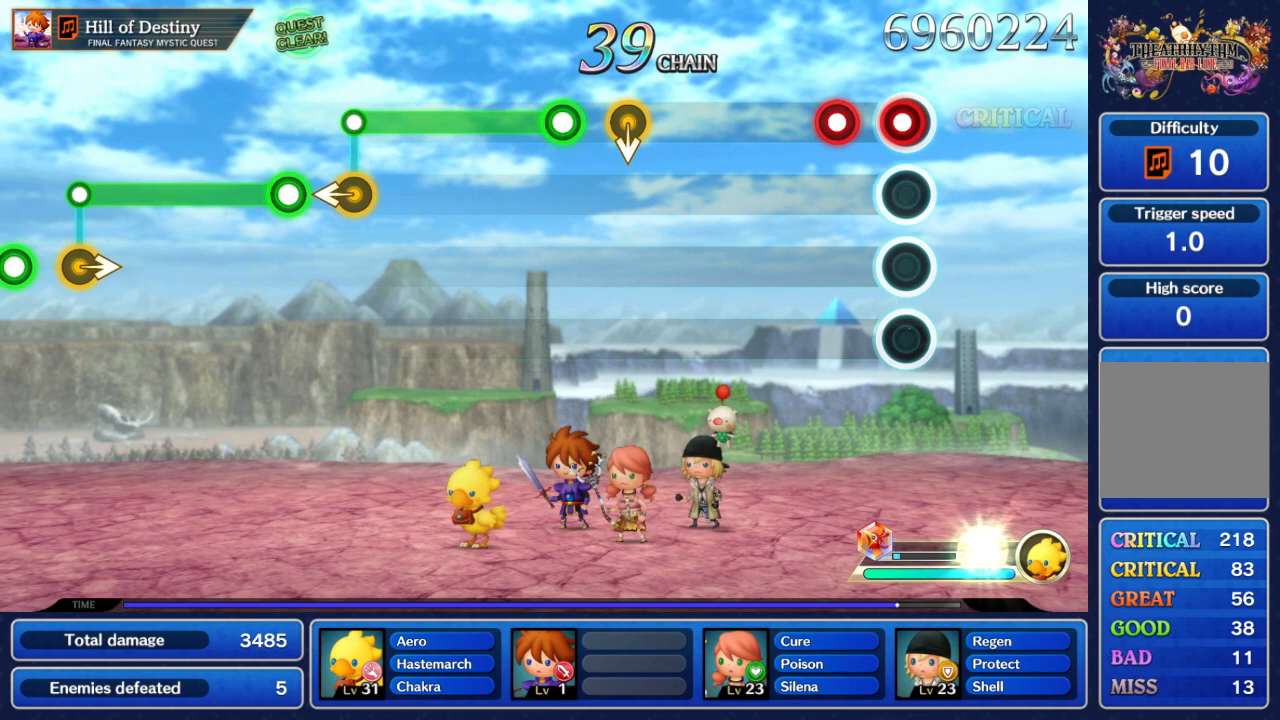
{"dt_ms": 500, "buttons": [], "left_stick": "center", "right_stick": "center", "events": [[67, "A", "down"], [167, "A", "up"], [233, "A", "down"], [350, "A", "up"]]}
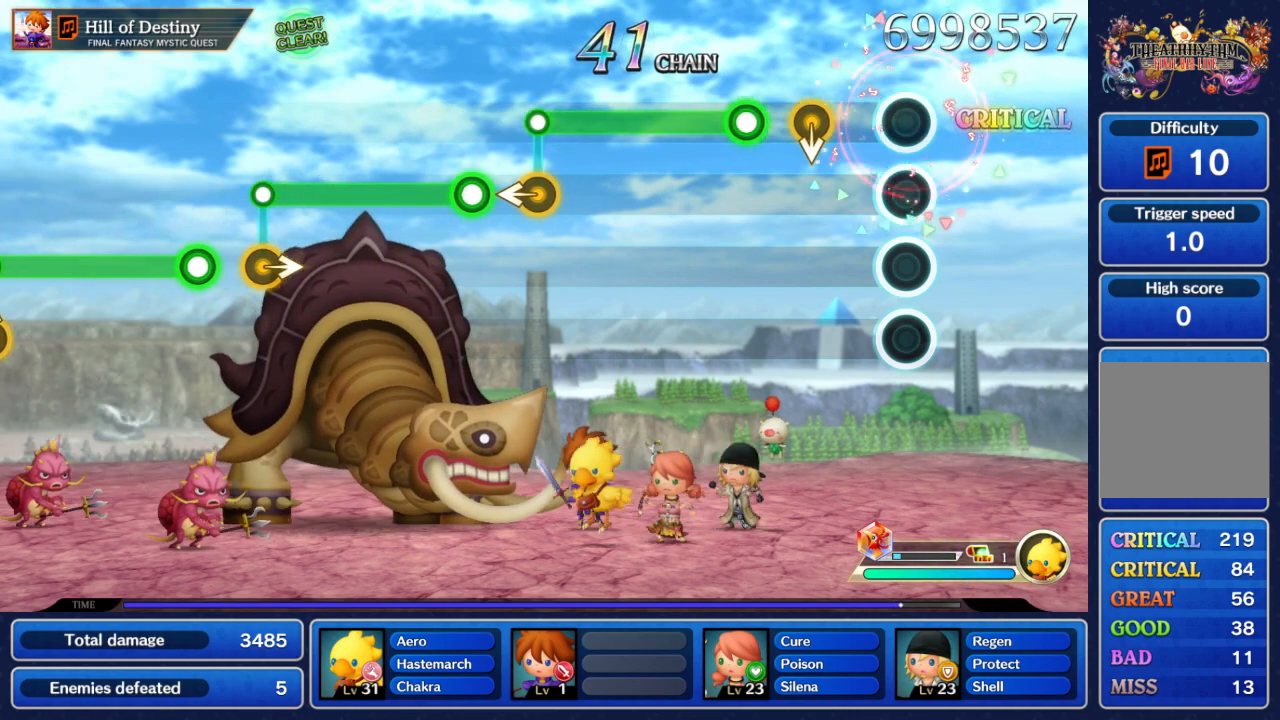
{"dt_ms": 500, "buttons": ["A"], "left_stick": "center", "right_stick": "center", "events": [[300, "left_stick", "down"], [433, "left_stick", "center"], [483, "A", "down"]]}
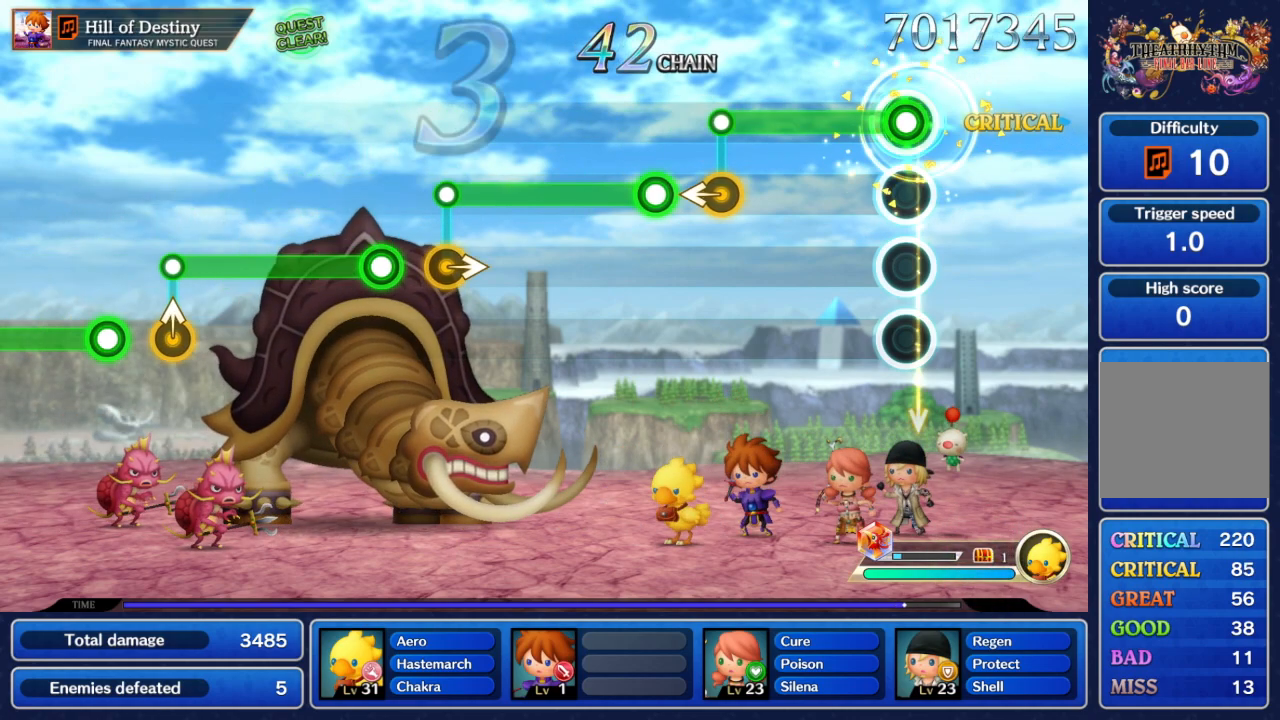
{"dt_ms": 500, "buttons": ["A"], "left_stick": "left", "right_stick": "center", "events": [[483, "left_stick", "left"]]}
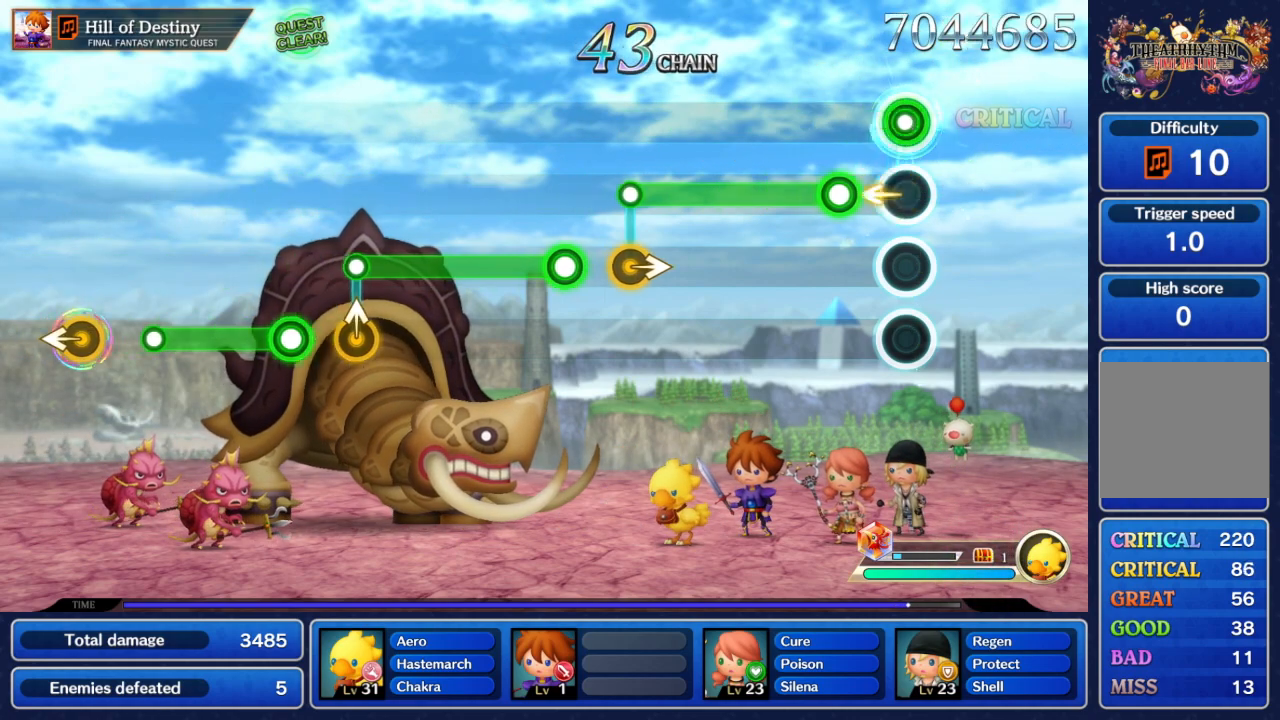
{"dt_ms": 500, "buttons": ["A"], "left_stick": "center", "right_stick": "center", "events": [[67, "A", "up"], [117, "left_stick", "center"], [217, "A", "down"]]}
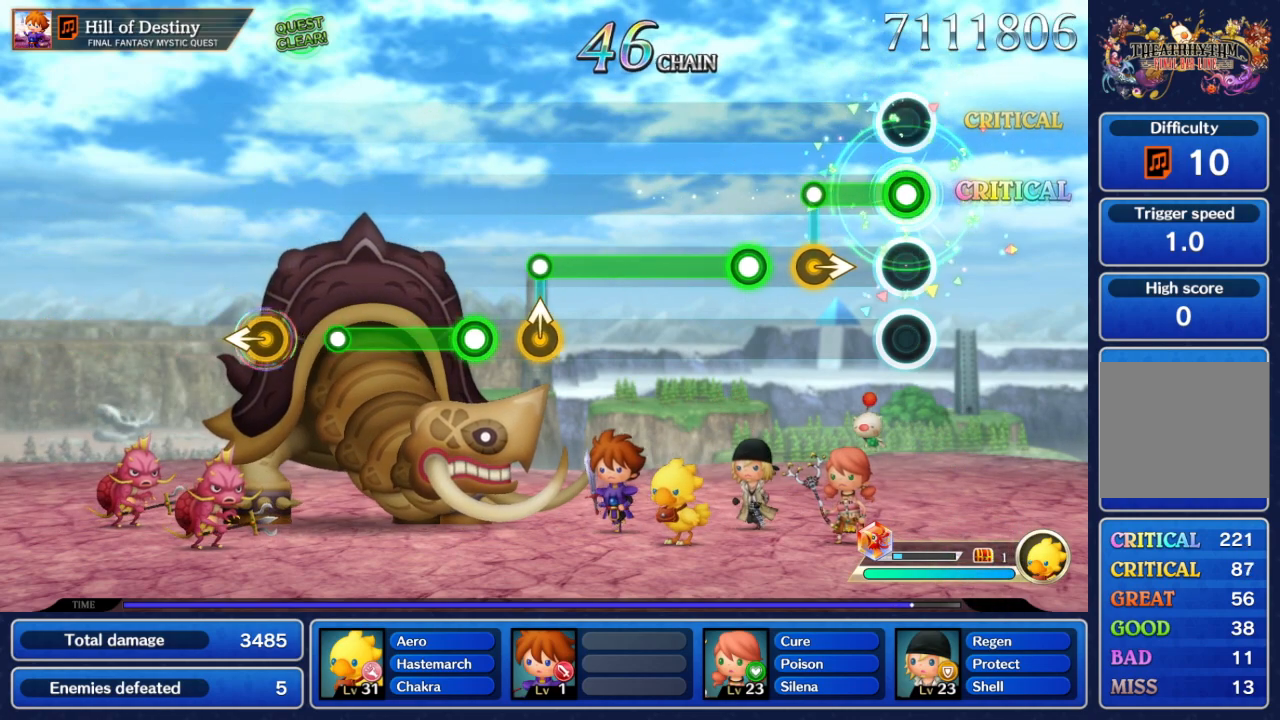
{"dt_ms": 500, "buttons": ["A"], "left_stick": "center", "right_stick": "center", "events": [[283, "left_stick", "right"], [333, "A", "up"], [417, "left_stick", "center"], [450, "A", "down"]]}
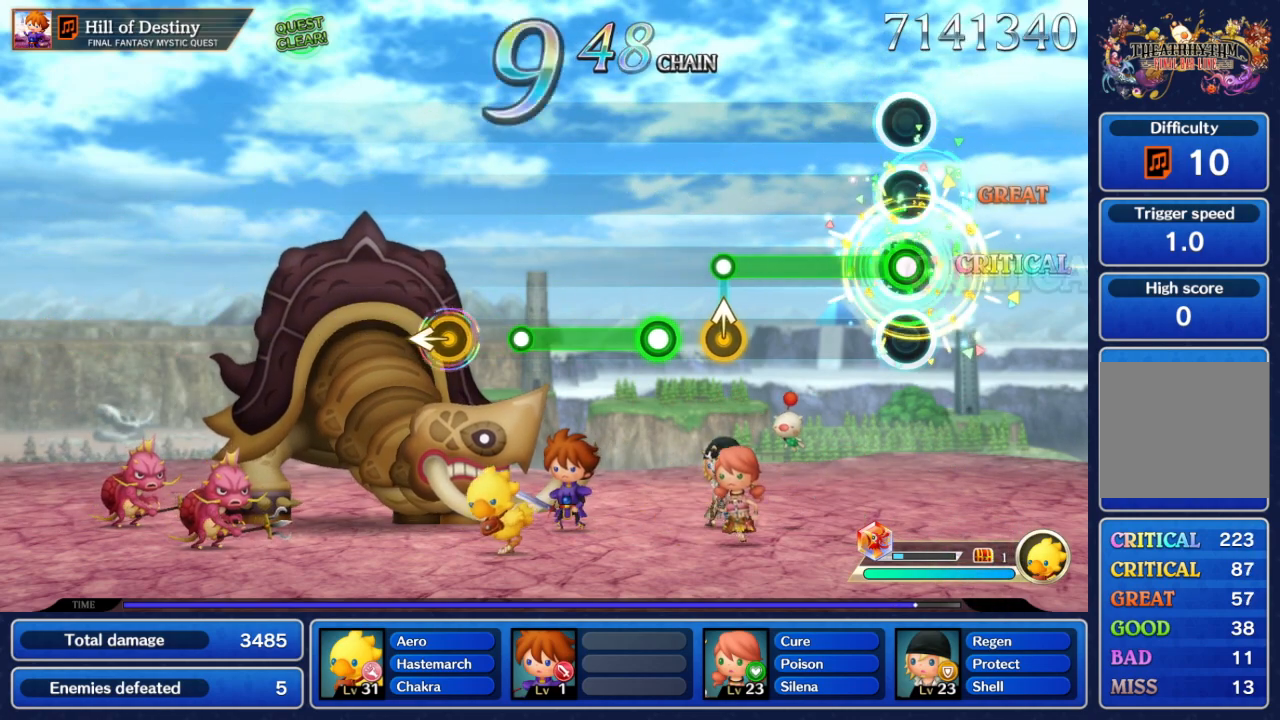
{"dt_ms": 1000, "buttons": ["A"], "left_stick": "center", "right_stick": "center", "events": [[583, "A", "up"], [667, "A", "down"]]}
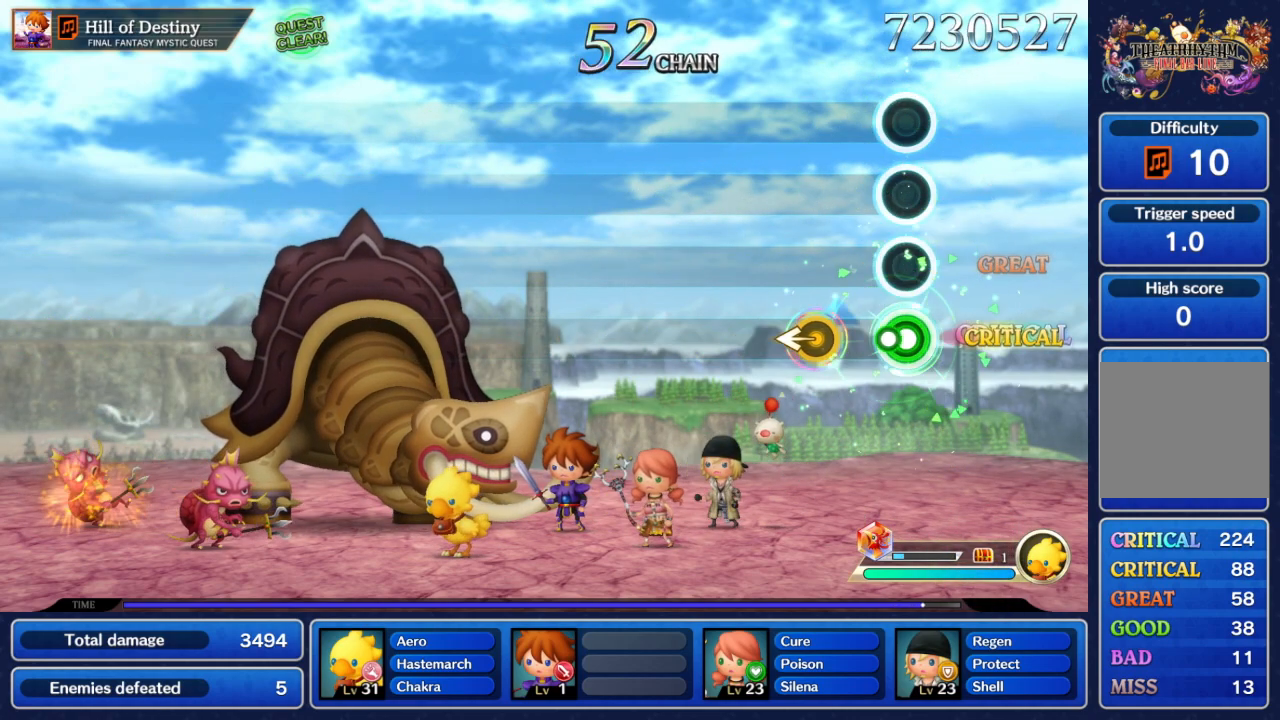
{"dt_ms": 500, "buttons": [], "left_stick": "center", "right_stick": "center", "events": [[200, "left_stick", "left"], [250, "left_stick", "center"], [267, "A", "up"]]}
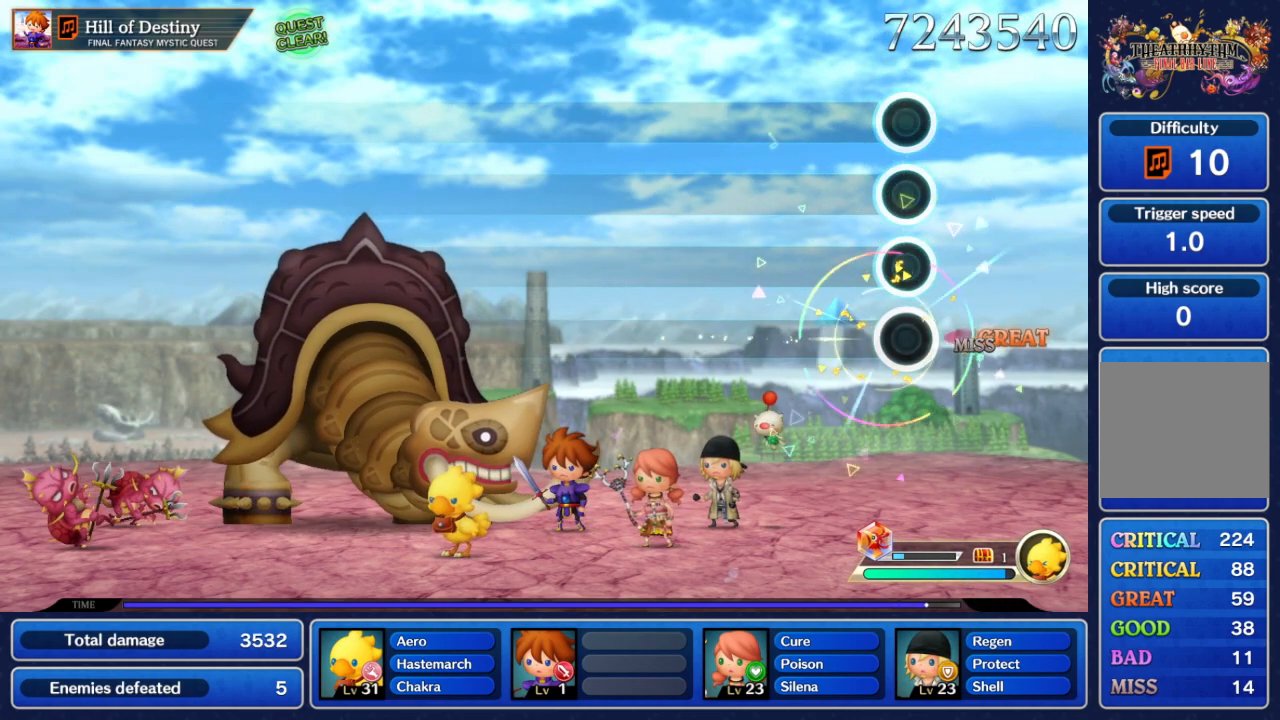
{"dt_ms": 500, "buttons": [], "left_stick": "center", "right_stick": "center", "events": []}
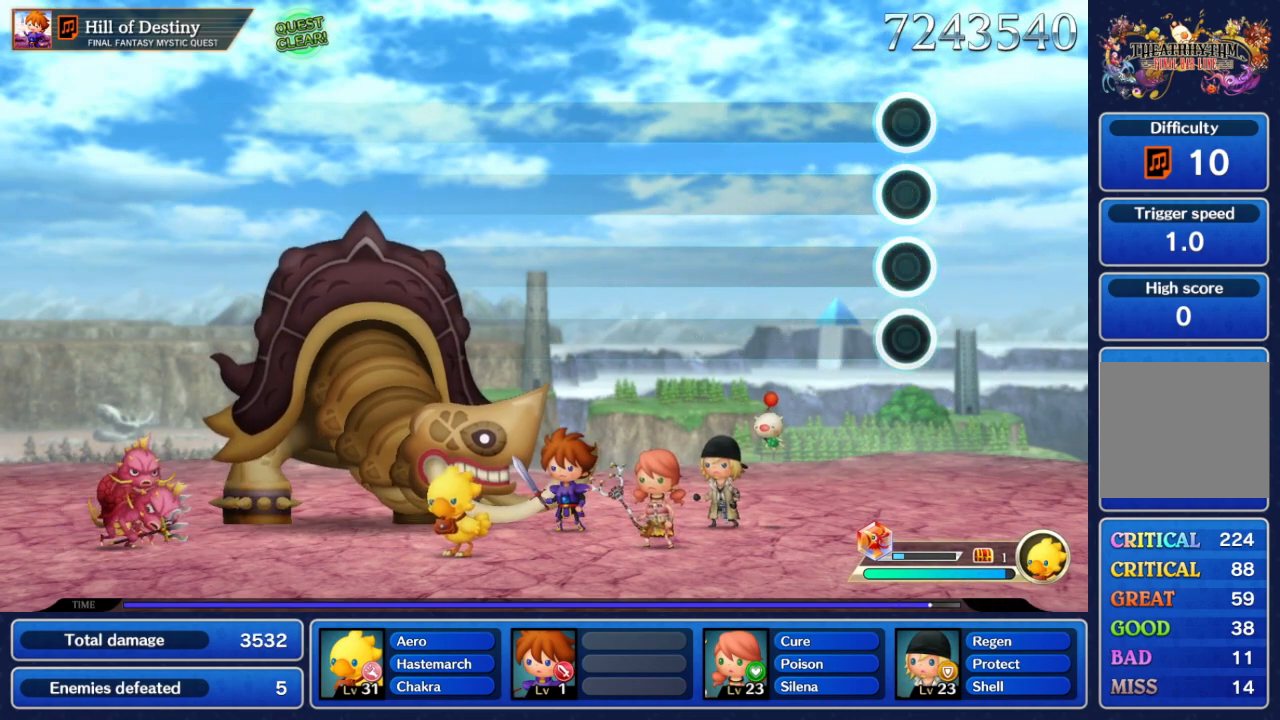
{"dt_ms": 500, "buttons": [], "left_stick": "center", "right_stick": "center", "events": []}
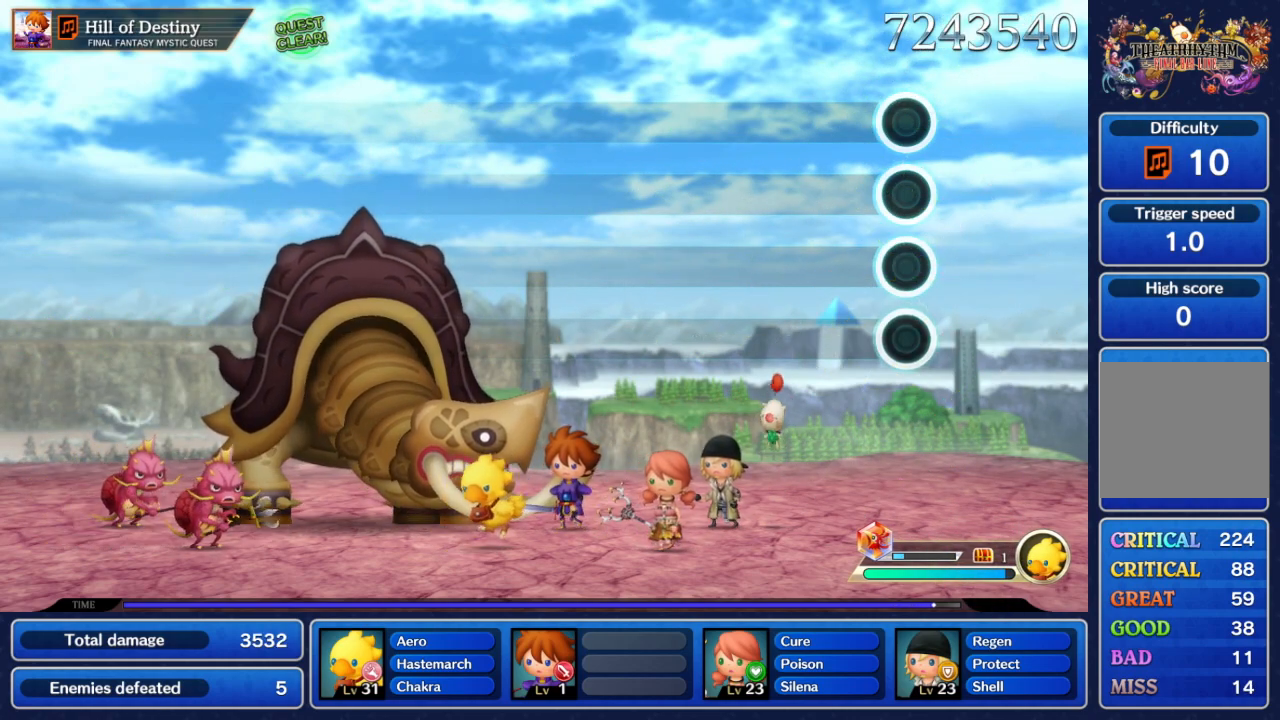
{"dt_ms": 500, "buttons": [], "left_stick": "center", "right_stick": "center", "events": []}
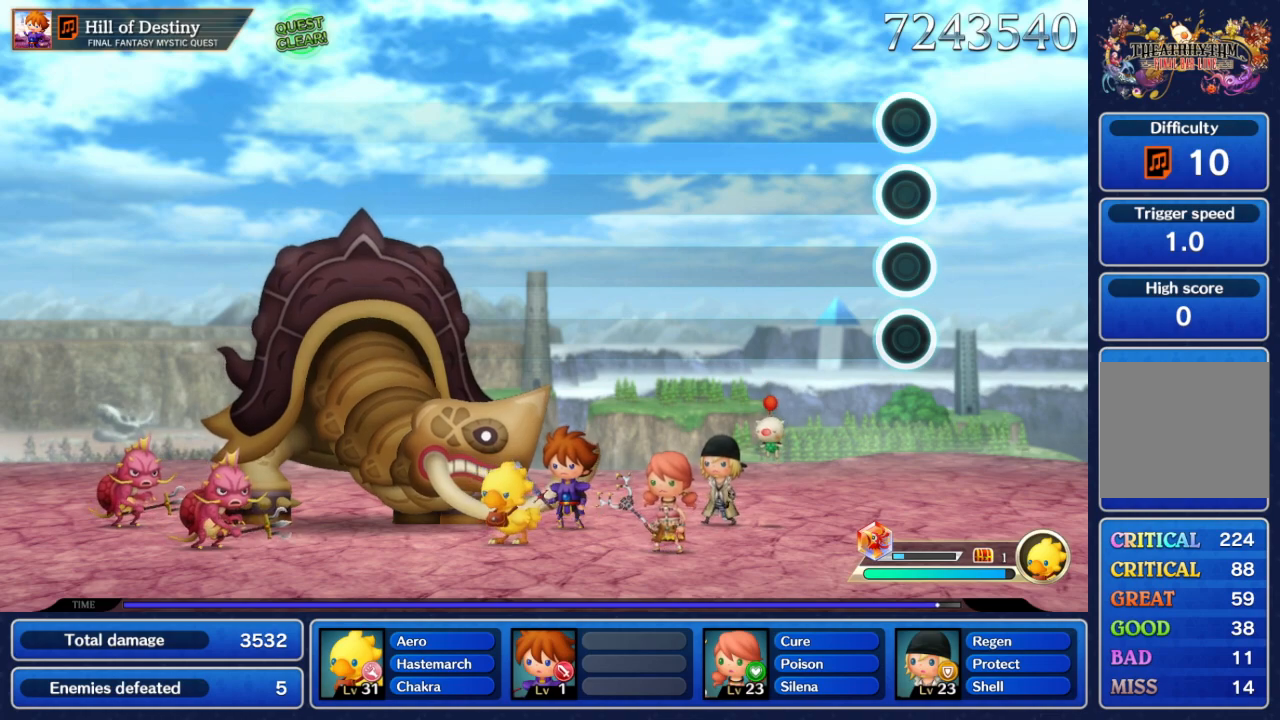
{"dt_ms": 500, "buttons": [], "left_stick": "center", "right_stick": "center", "events": []}
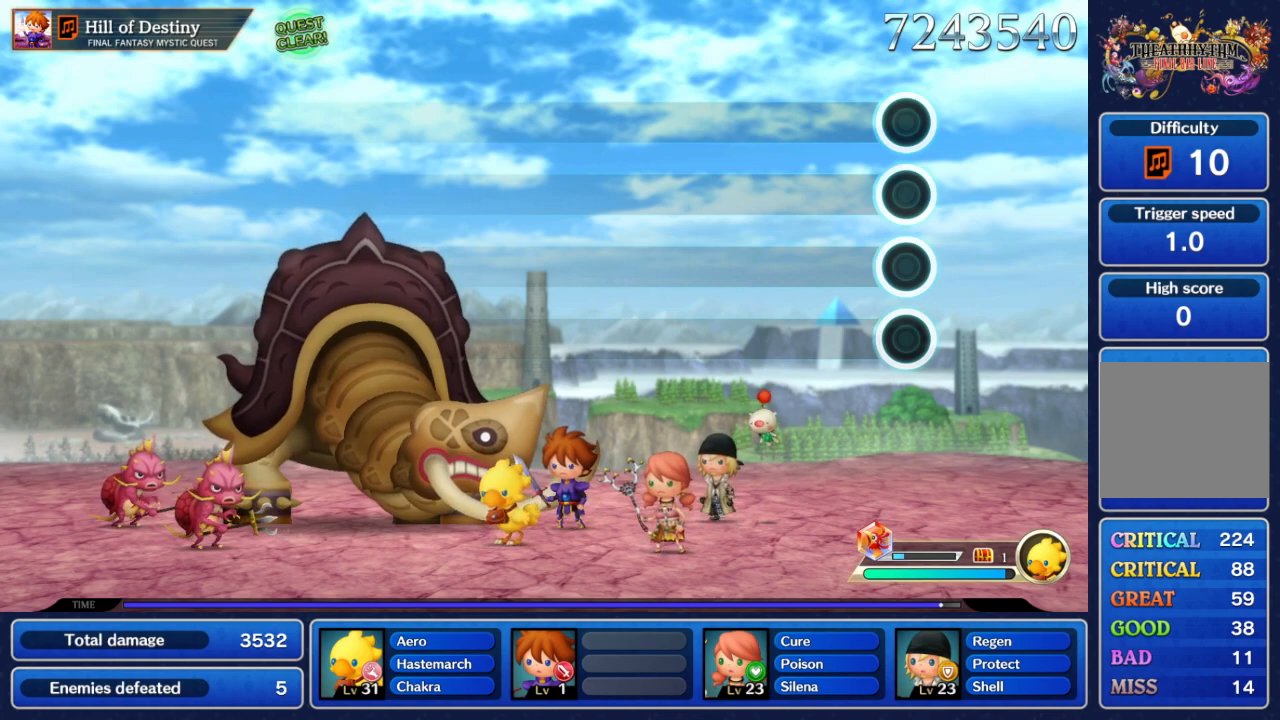
{"dt_ms": 500, "buttons": [], "left_stick": "center", "right_stick": "center", "events": []}
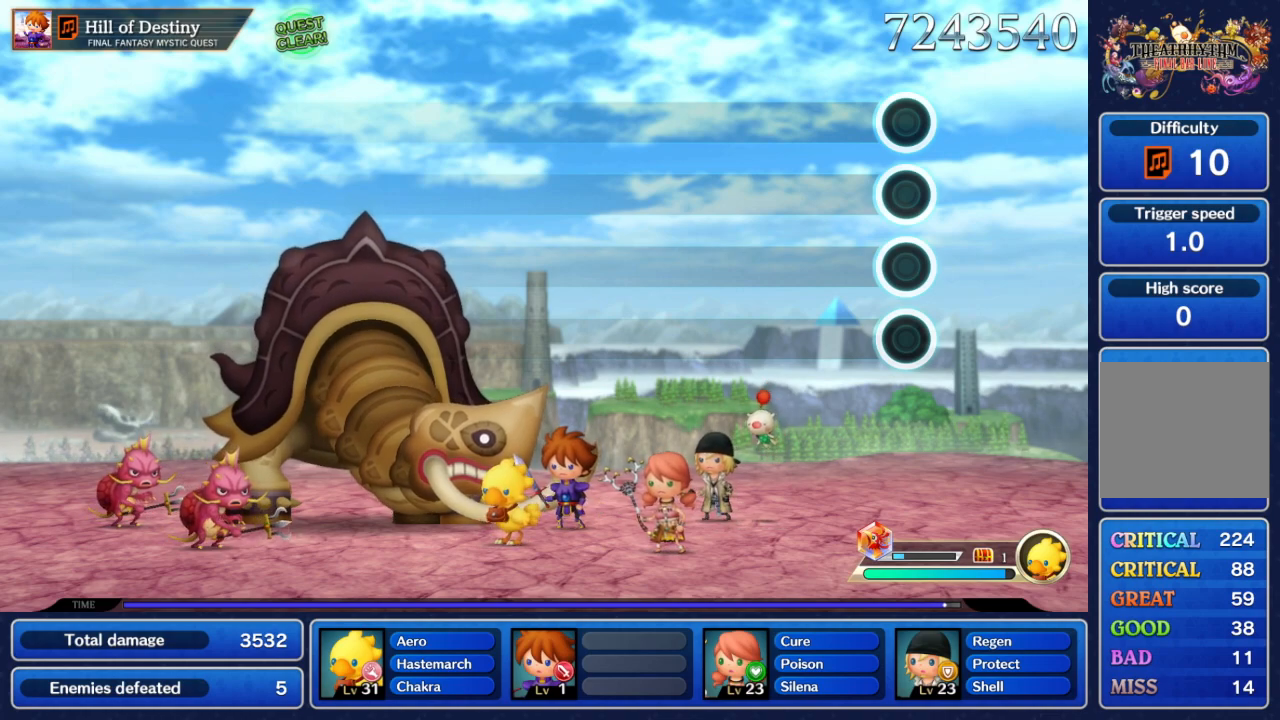
{"dt_ms": 500, "buttons": [], "left_stick": "center", "right_stick": "center", "events": []}
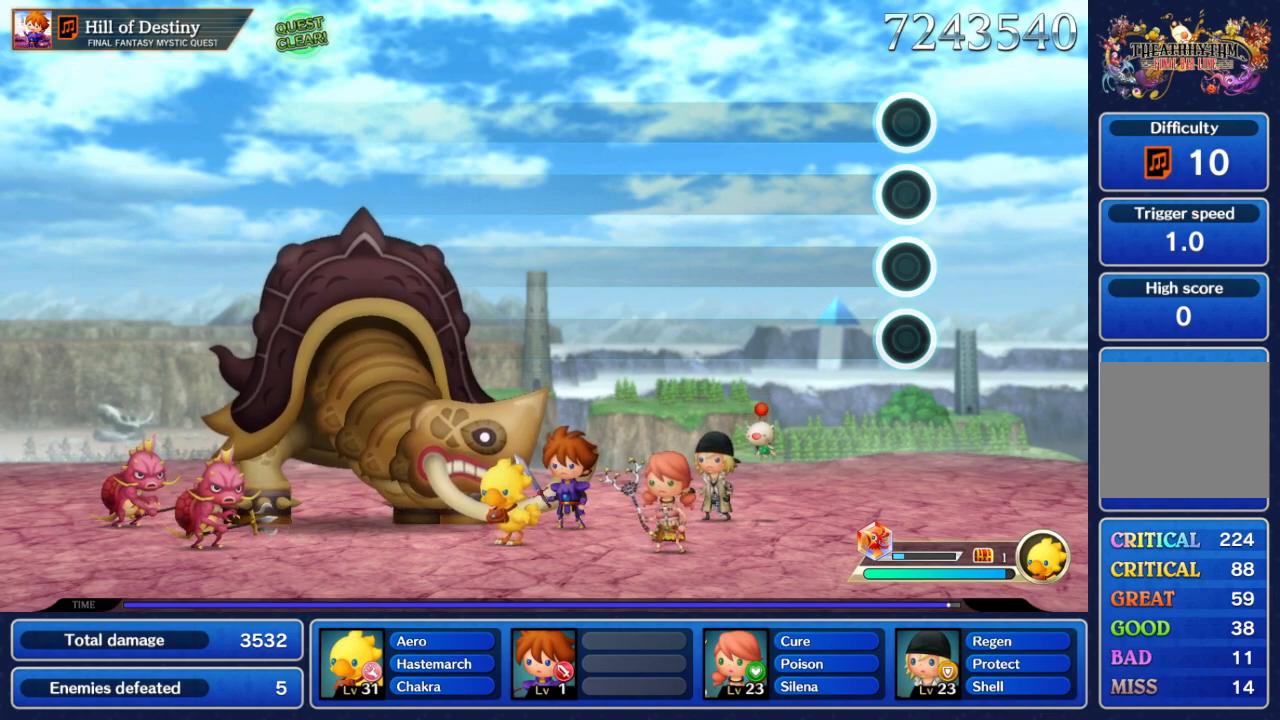
{"dt_ms": 500, "buttons": [], "left_stick": "center", "right_stick": "center", "events": []}